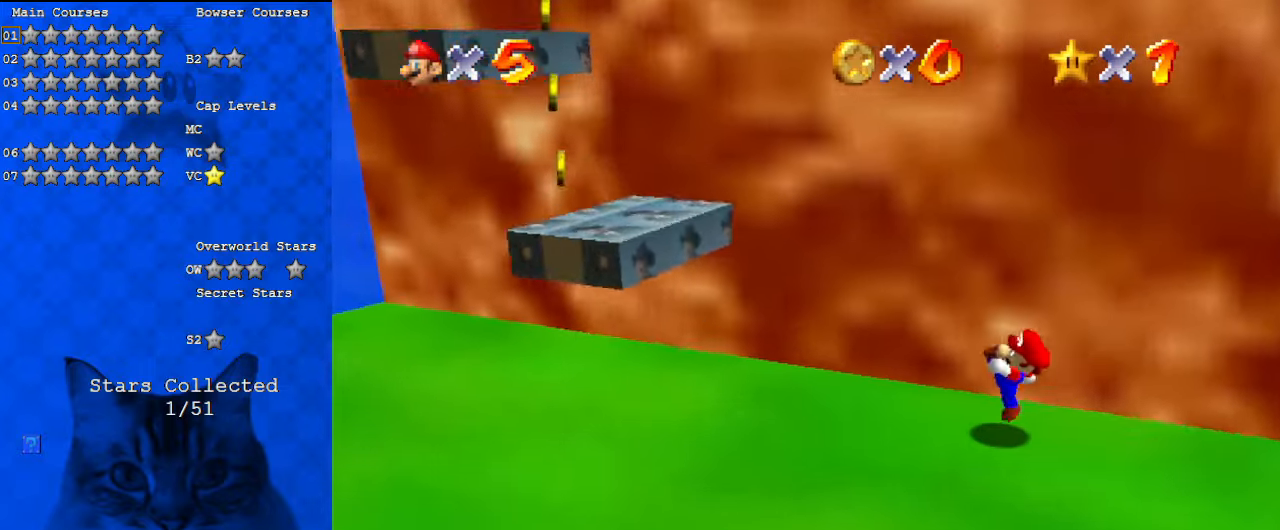
Gameplay with keyboard; each line is a JSON object with the keys held at the frame after it. "events" lists presses ("down") and releases ("up") of "a", "c", "ctrl", "d", "down", "left", "return", "right", "s", "shift", "up", "w", "x" and "y" between this image and that frame as [ms after this image, input, new state], when the widget could be followed in between. No other keys are recorded. Mouse input is not recorded.
{"keys": ["right"], "events": [[100, "shift", "down"], [167, "down", "down"], [333, "shift", "up"], [400, "left", "up"], [400, "right", "down"], [467, "down", "up"]]}
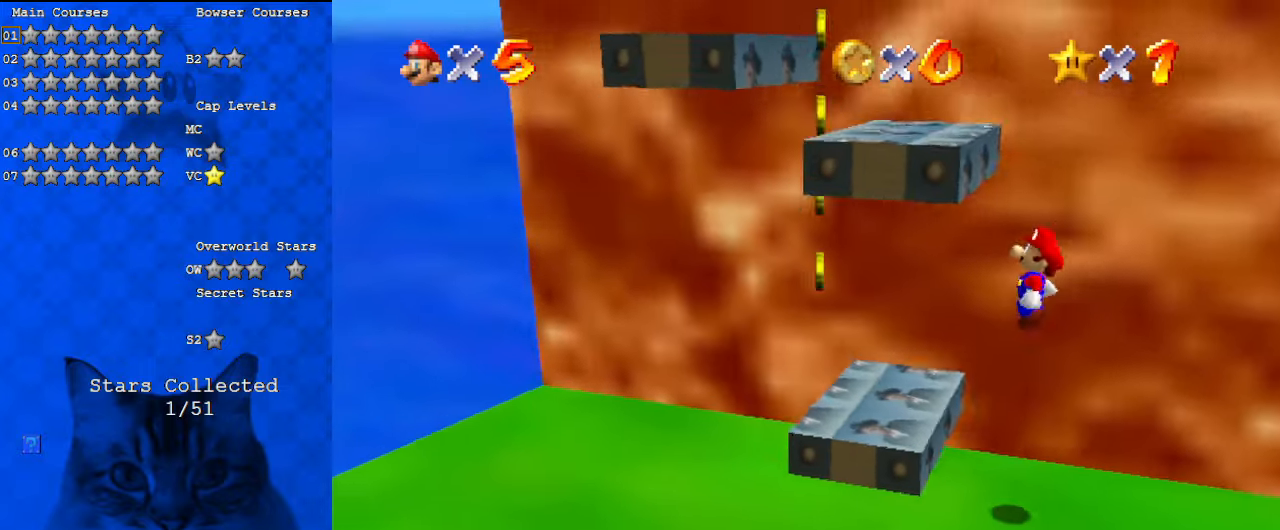
{"keys": ["down"], "events": [[233, "right", "up"], [467, "down", "down"]]}
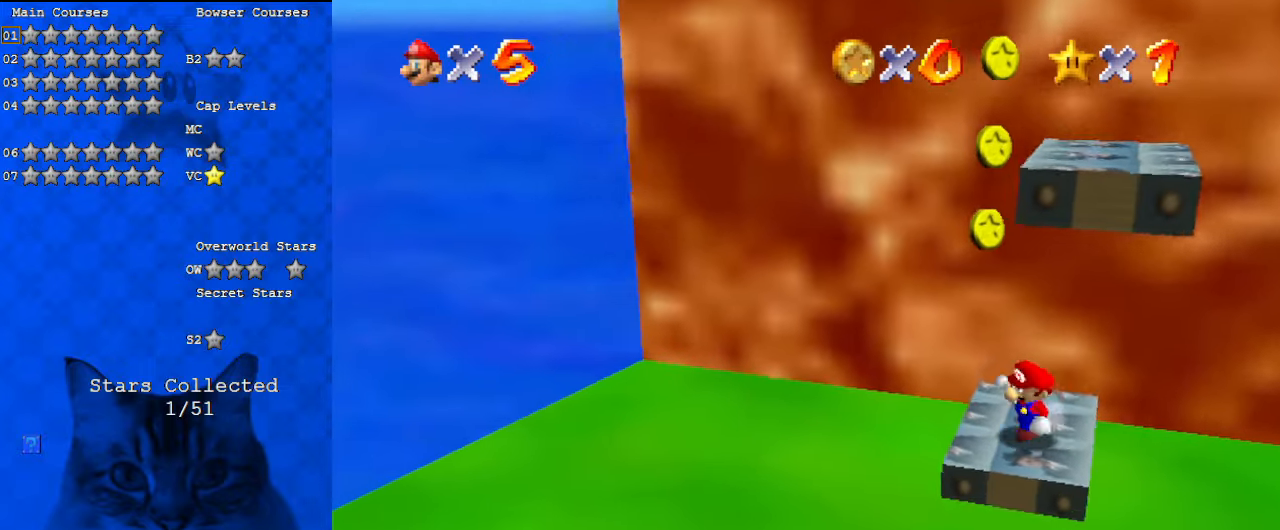
{"keys": ["shift", "up"], "events": [[67, "right", "down"], [300, "down", "up"], [300, "left", "down"], [333, "right", "up"], [400, "left", "up"], [400, "up", "down"], [433, "shift", "down"]]}
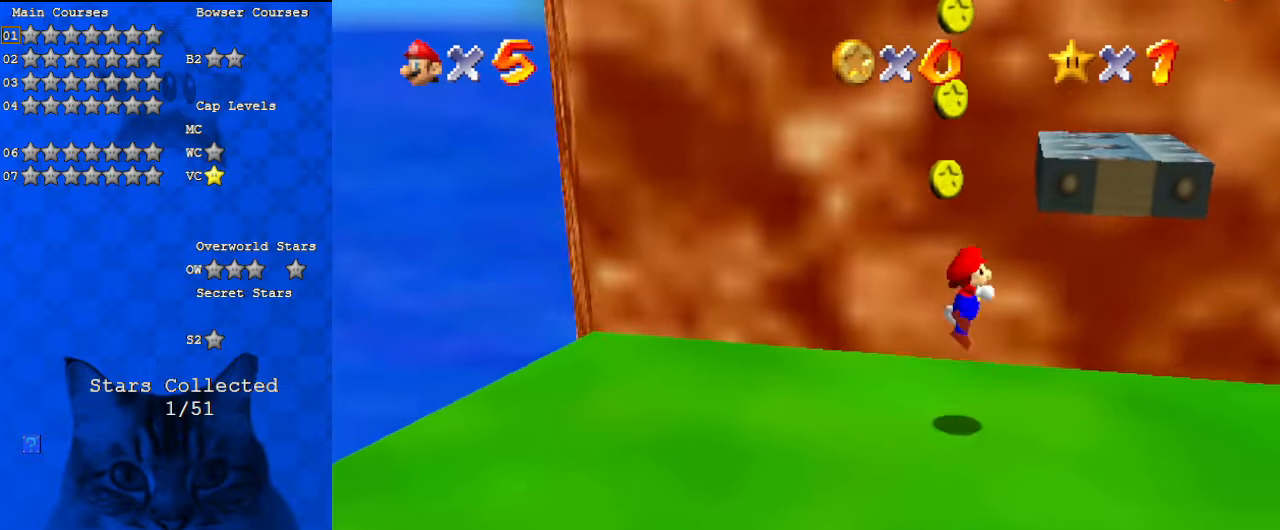
{"keys": ["right", "shift"], "events": [[33, "right", "down"], [167, "up", "up"], [300, "down", "down"], [433, "down", "up"]]}
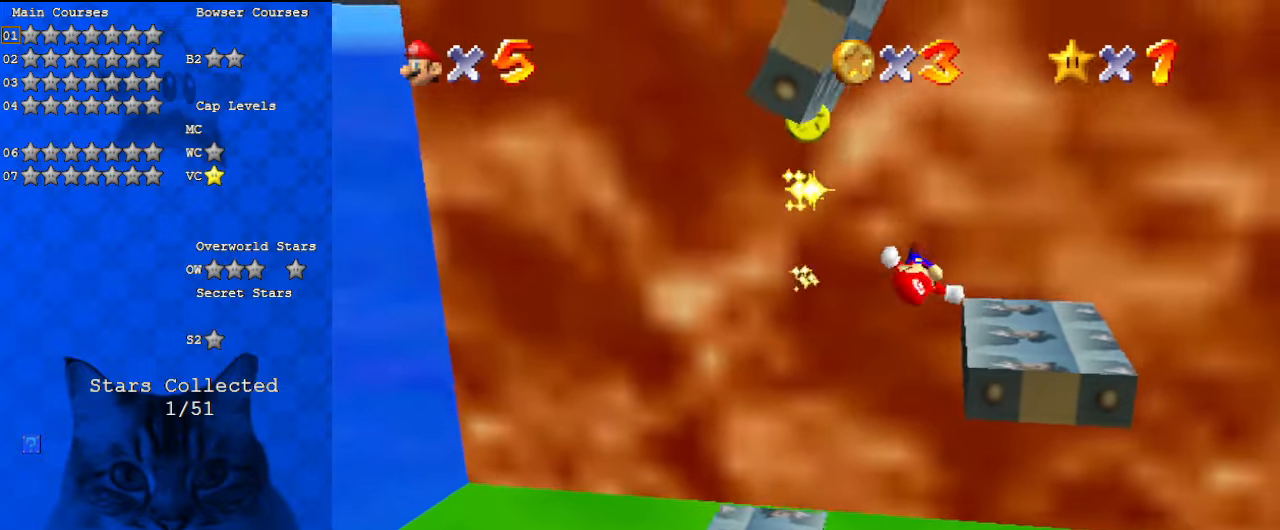
{"keys": ["right"], "events": [[133, "shift", "up"], [300, "shift", "down"], [500, "shift", "up"]]}
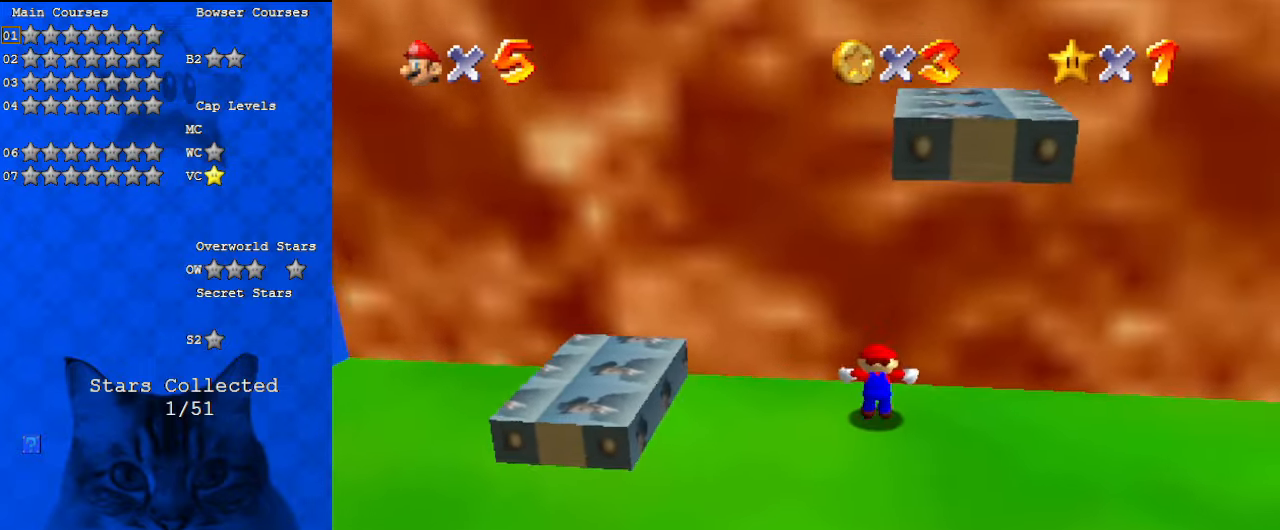
{"keys": ["down"], "events": [[167, "down", "down"], [500, "right", "up"]]}
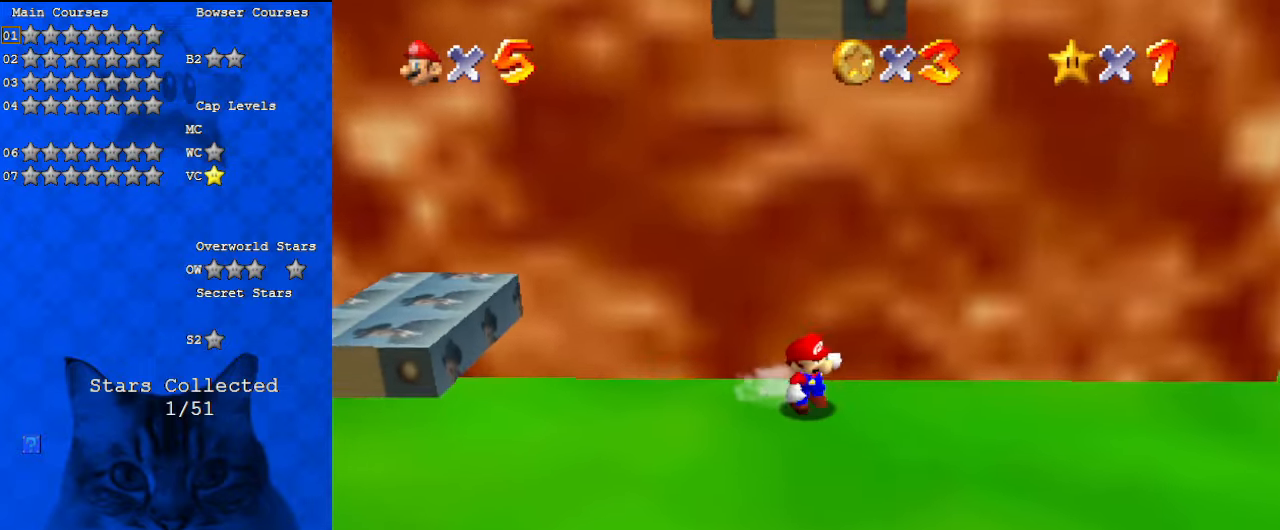
{"keys": ["right", "shift", "up"], "events": [[133, "right", "down"], [200, "down", "up"], [233, "left", "down"], [267, "right", "up"], [267, "up", "down"], [333, "left", "up"], [367, "shift", "down"], [433, "right", "down"]]}
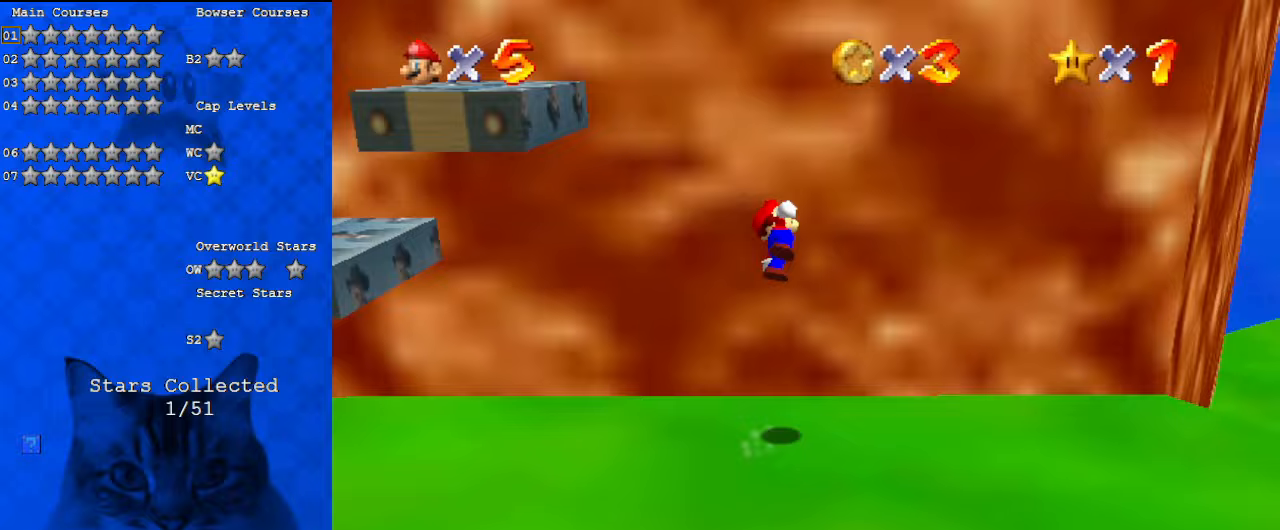
{"keys": ["shift", "up"], "events": [[200, "shift", "up"], [233, "right", "up"], [367, "shift", "down"]]}
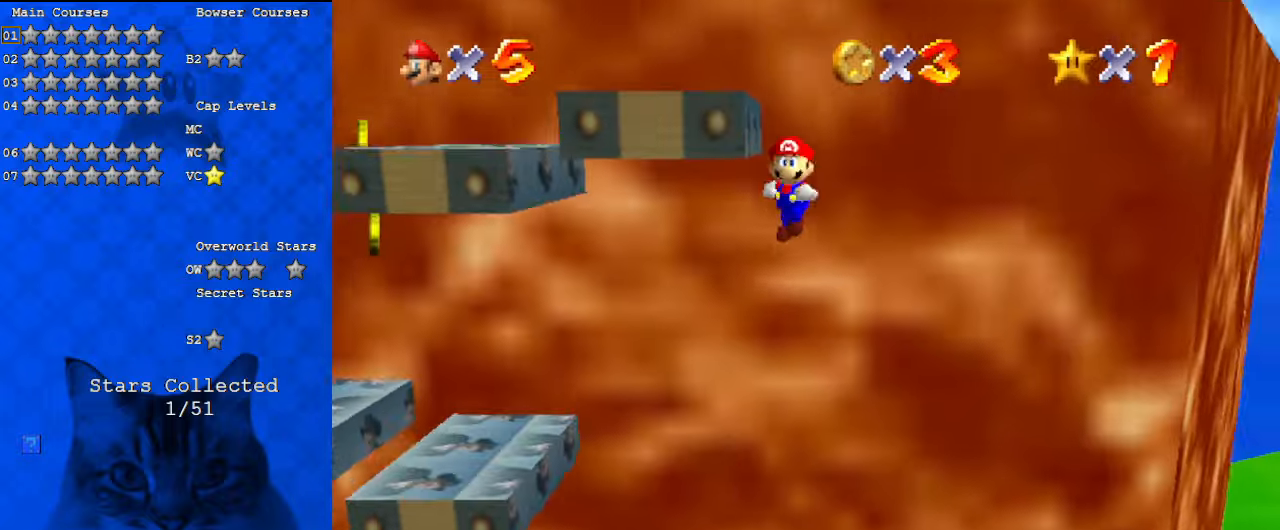
{"keys": ["left", "up"], "events": [[33, "left", "down"], [433, "shift", "up"]]}
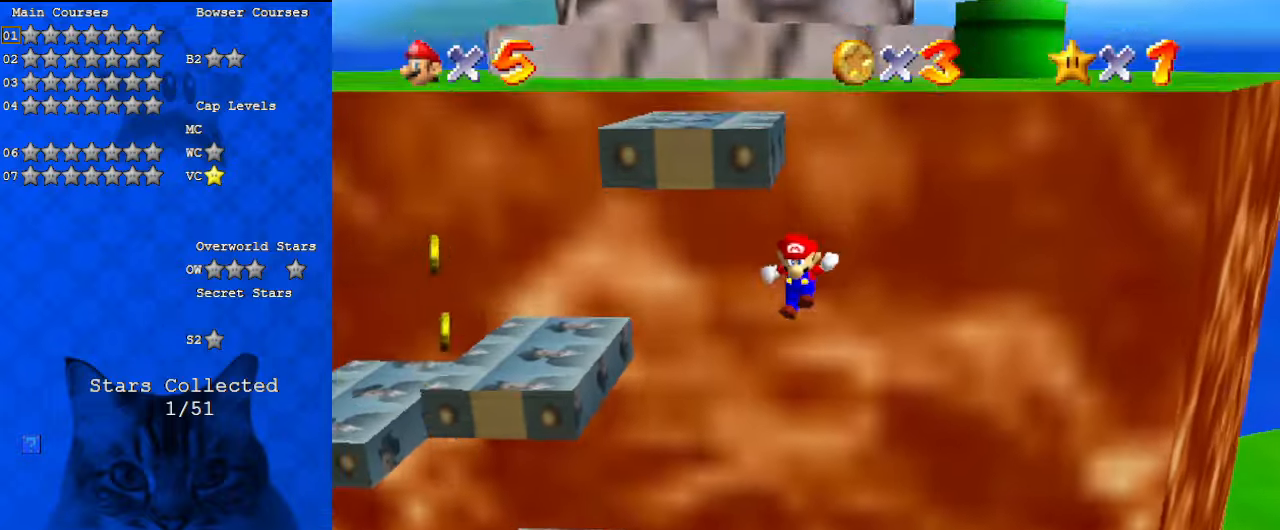
{"keys": [], "events": [[67, "shift", "down"], [233, "shift", "up"], [267, "up", "up"], [367, "down", "down"], [367, "right", "down"], [433, "left", "up"], [433, "right", "up"], [500, "down", "up"]]}
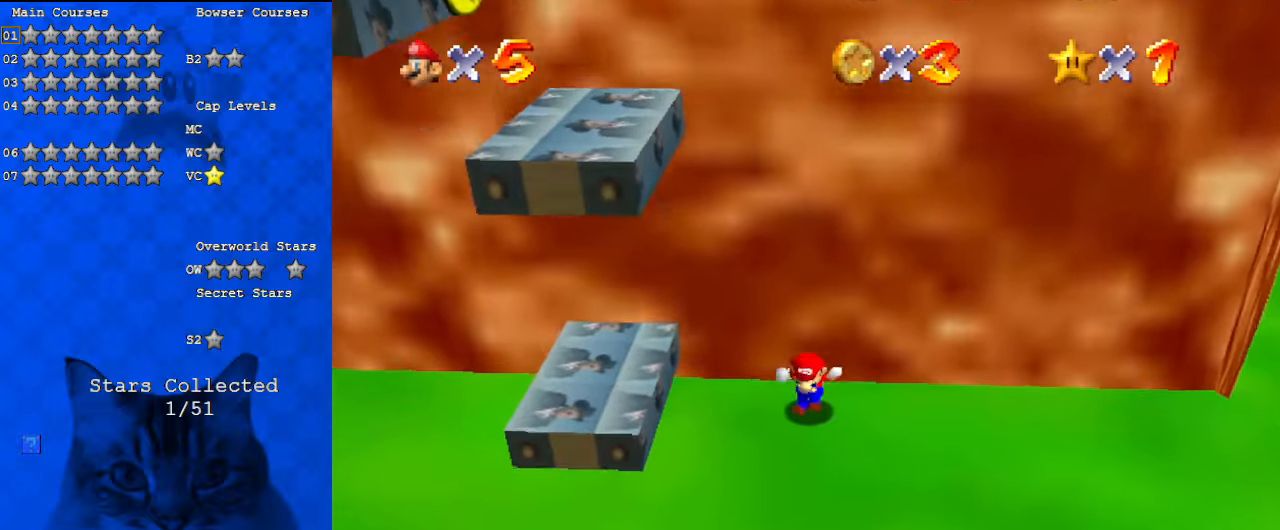
{"keys": ["up"], "events": [[167, "down", "down"], [467, "down", "up"], [467, "up", "down"]]}
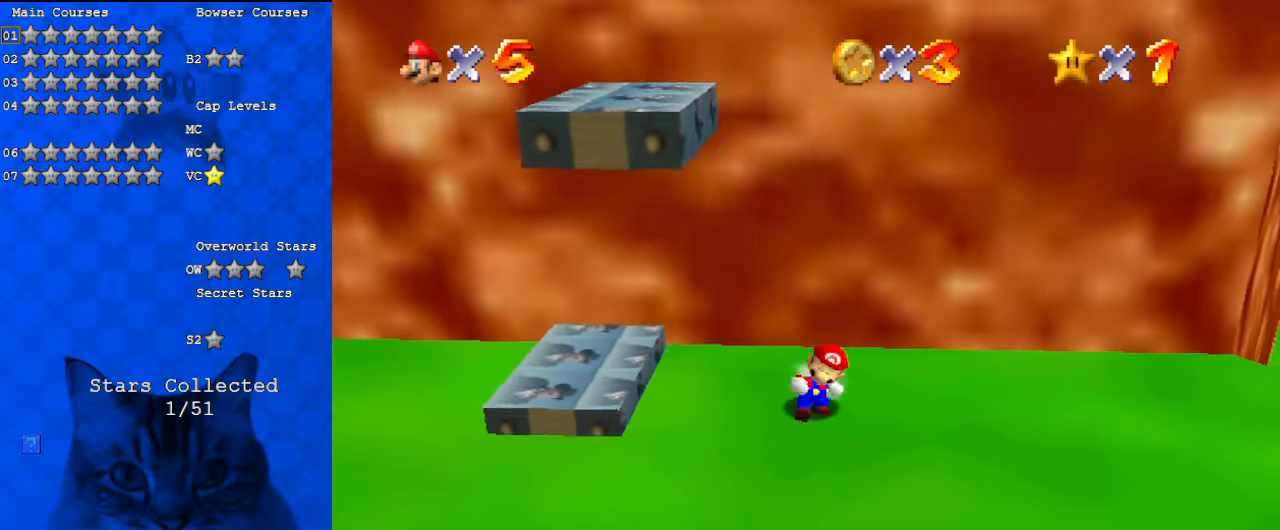
{"keys": ["down", "left"], "events": [[67, "shift", "down"], [100, "up", "up"], [367, "left", "down"], [467, "shift", "up"], [500, "down", "down"]]}
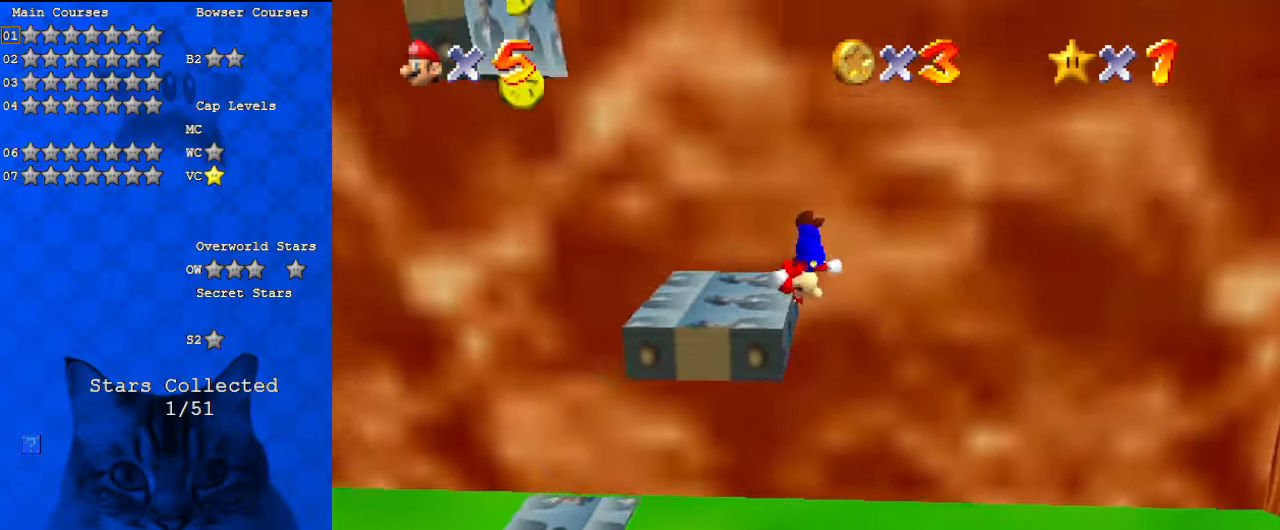
{"keys": ["c"], "events": [[67, "y", "down"], [100, "shift", "down"], [167, "down", "up"], [167, "y", "up"], [200, "shift", "up"], [233, "left", "up"], [300, "c", "down"], [367, "c", "up"], [467, "c", "down"]]}
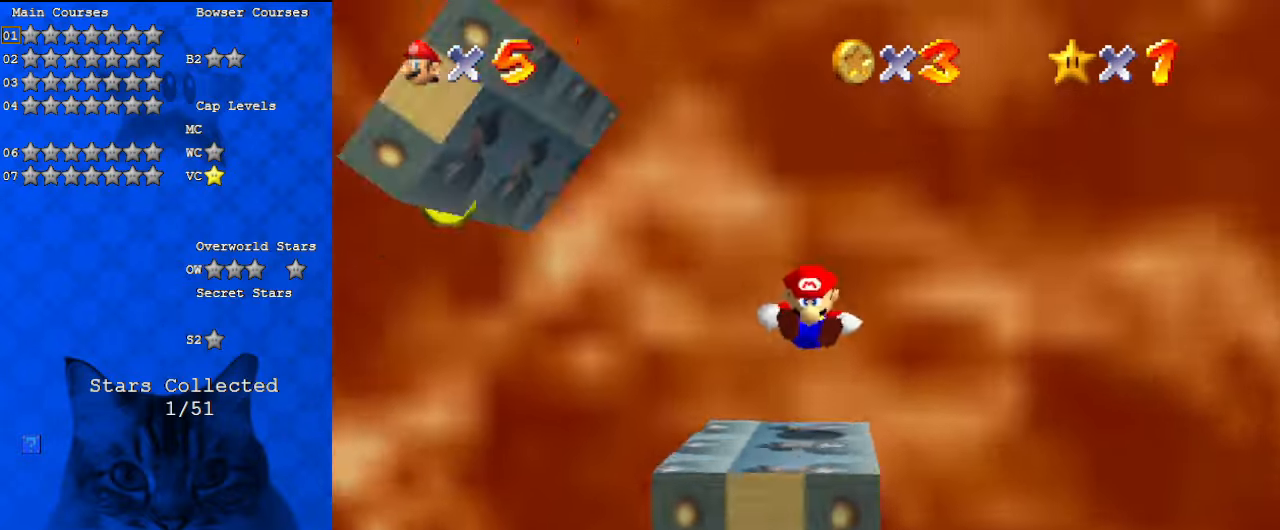
{"keys": [], "events": [[67, "c", "up"], [167, "a", "down"], [200, "s", "down"], [300, "s", "up"], [300, "up", "down"], [333, "a", "up"], [467, "up", "up"]]}
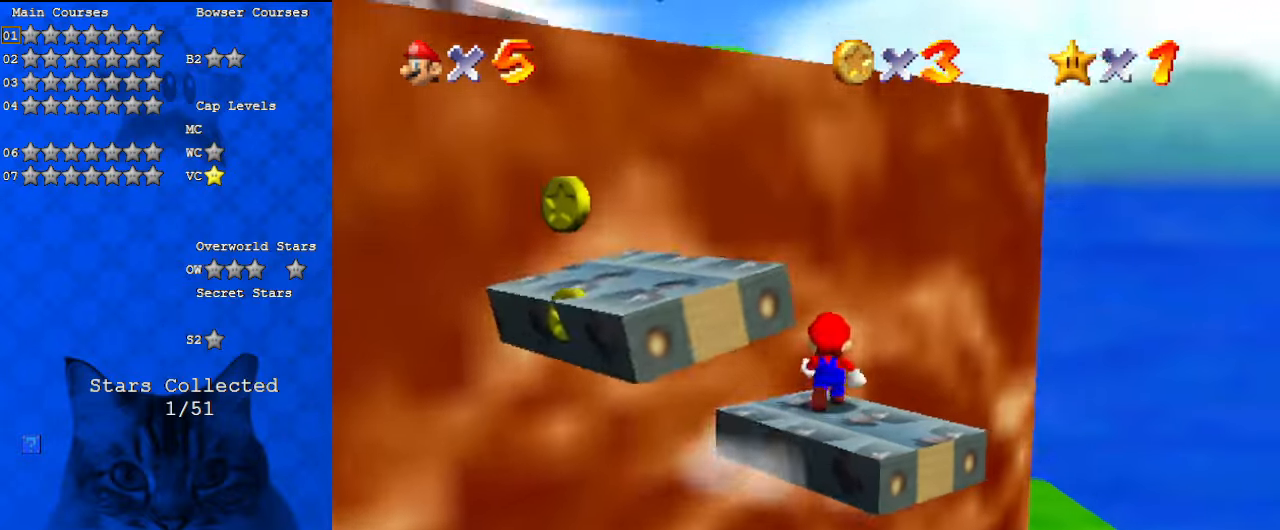
{"keys": ["left", "up"], "events": [[167, "down", "down"], [300, "right", "down"], [367, "down", "up"], [400, "left", "down"], [433, "up", "down"], [500, "right", "up"]]}
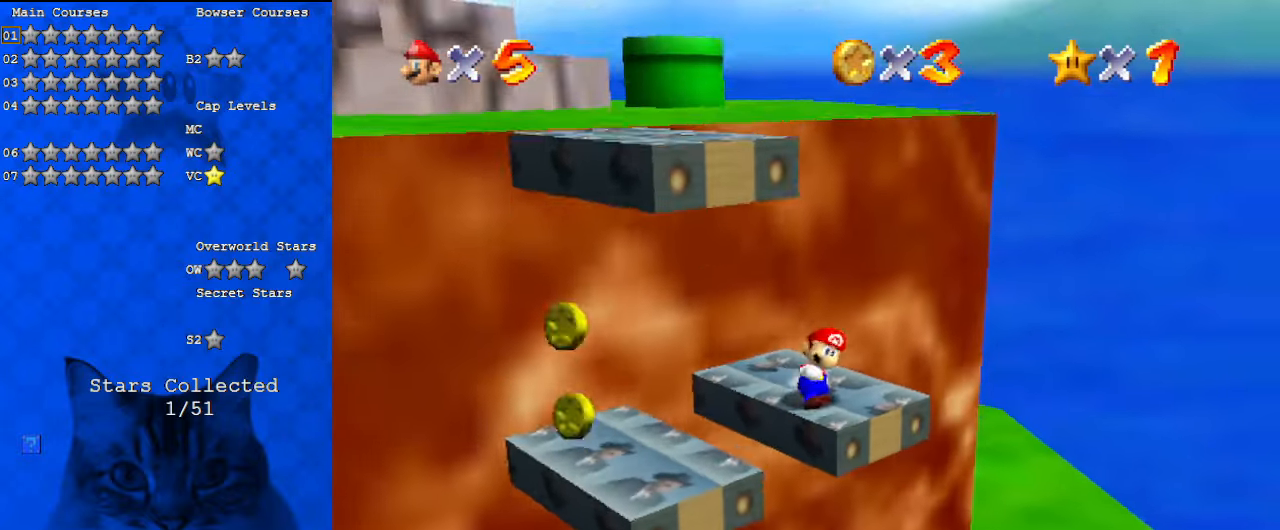
{"keys": ["up"], "events": [[33, "left", "up"], [100, "shift", "down"], [367, "shift", "up"]]}
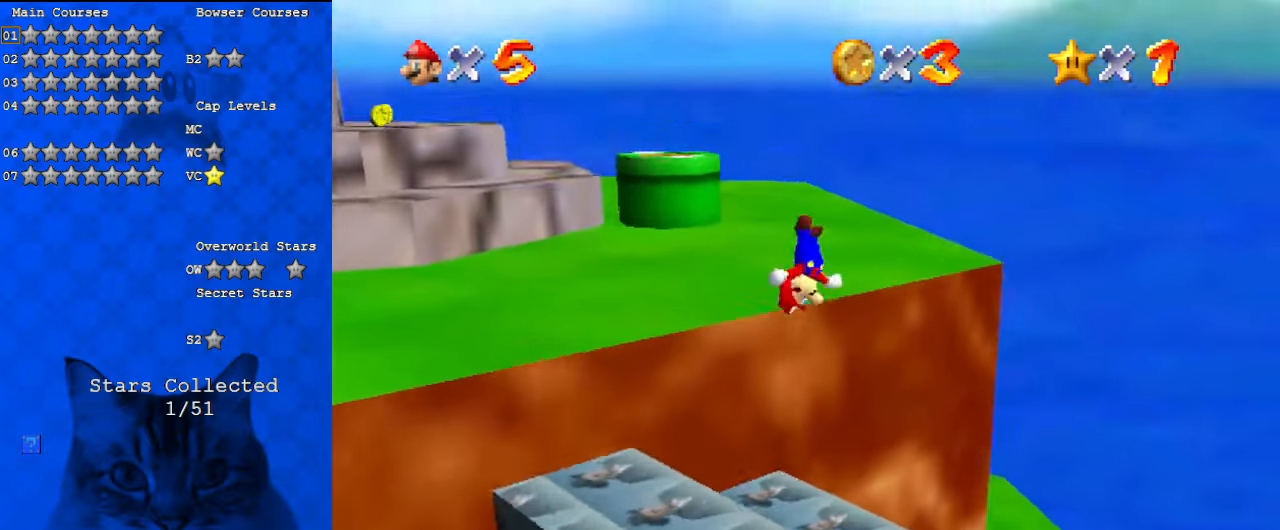
{"keys": ["left", "up"], "events": [[467, "left", "down"]]}
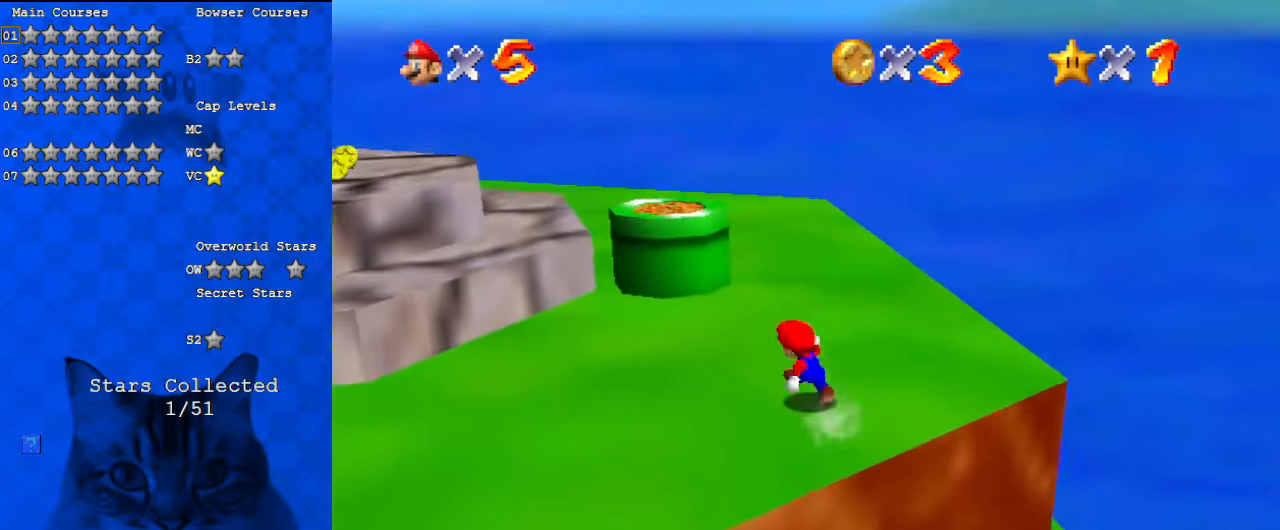
{"keys": ["right", "shift", "up"], "events": [[67, "ctrl", "down"], [67, "left", "up"], [67, "shift", "down"], [133, "ctrl", "up"], [133, "shift", "up"], [233, "d", "down"], [333, "right", "down"], [367, "d", "up"], [467, "shift", "down"]]}
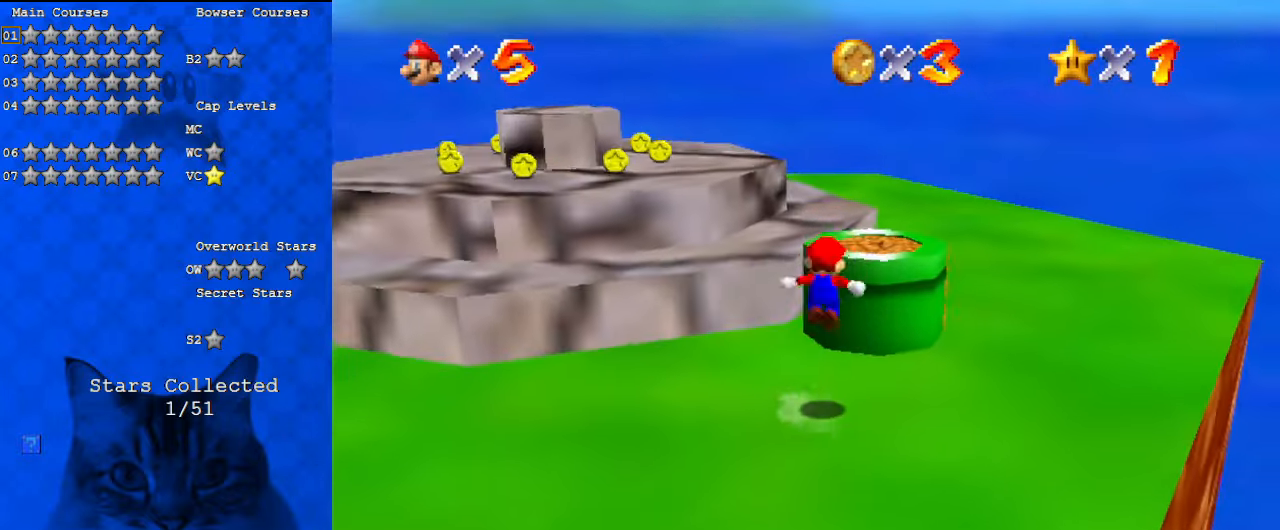
{"keys": ["y"], "events": [[200, "right", "up"], [267, "shift", "up"], [300, "right", "down"], [400, "up", "up"], [433, "right", "up"], [500, "y", "down"]]}
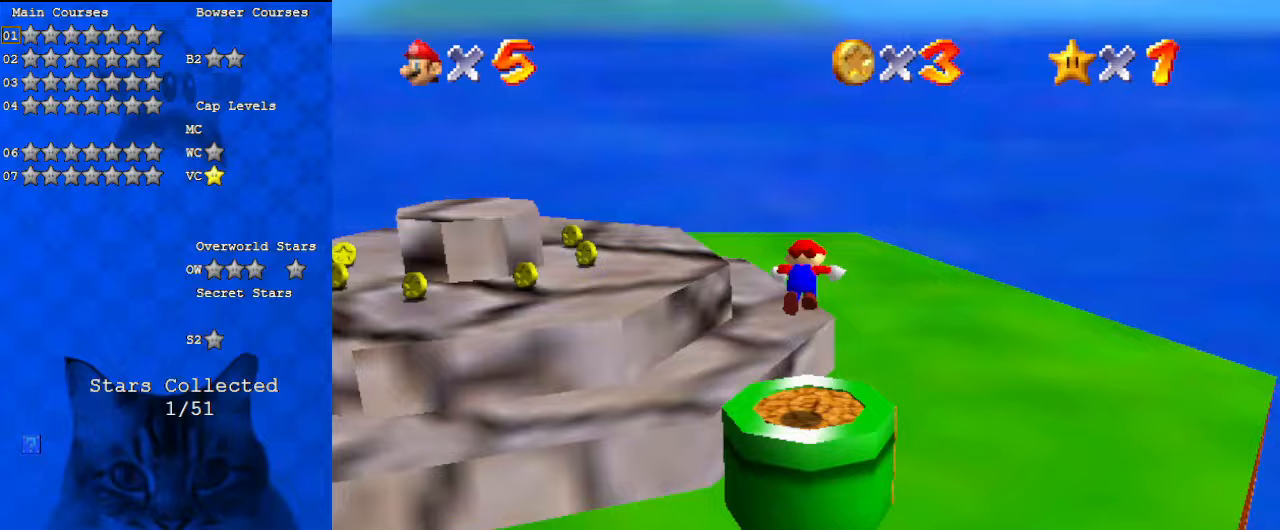
{"keys": [], "events": [[33, "down", "down"], [33, "shift", "down"], [67, "right", "down"], [133, "y", "up"], [167, "down", "up"], [167, "right", "up"], [167, "shift", "up"]]}
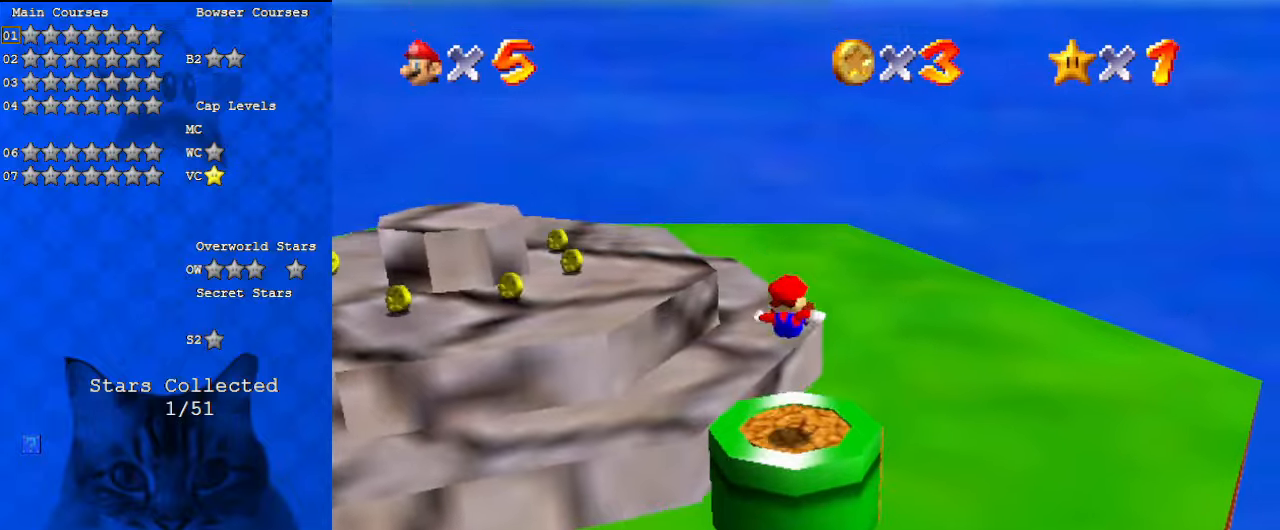
{"keys": [], "events": [[367, "ctrl", "down"], [500, "ctrl", "up"]]}
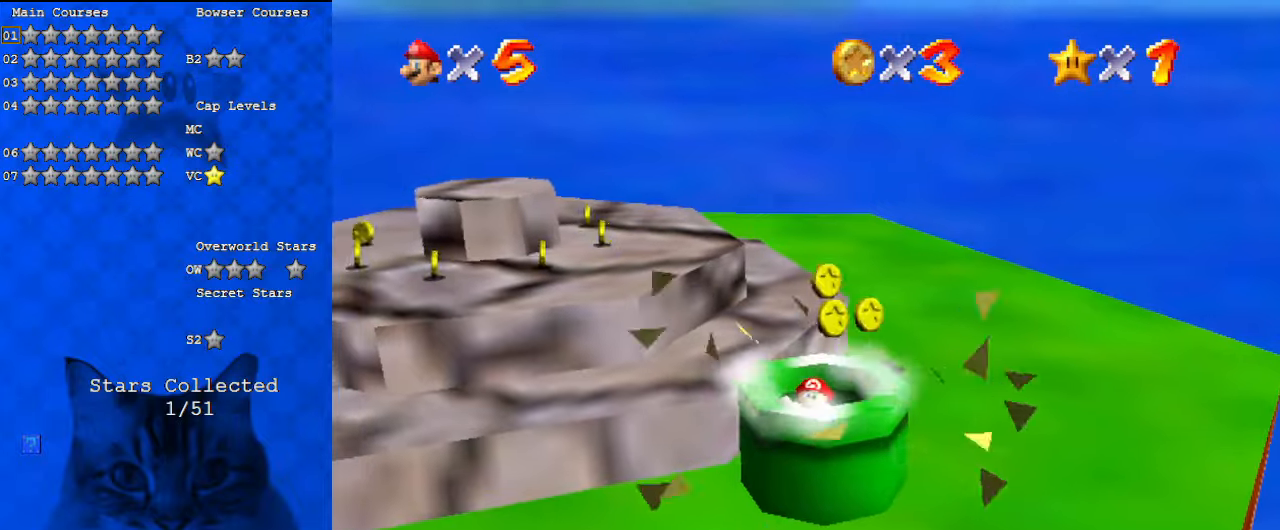
{"keys": [], "events": [[33, "ctrl", "down"], [200, "ctrl", "up"], [333, "y", "down"], [467, "y", "up"]]}
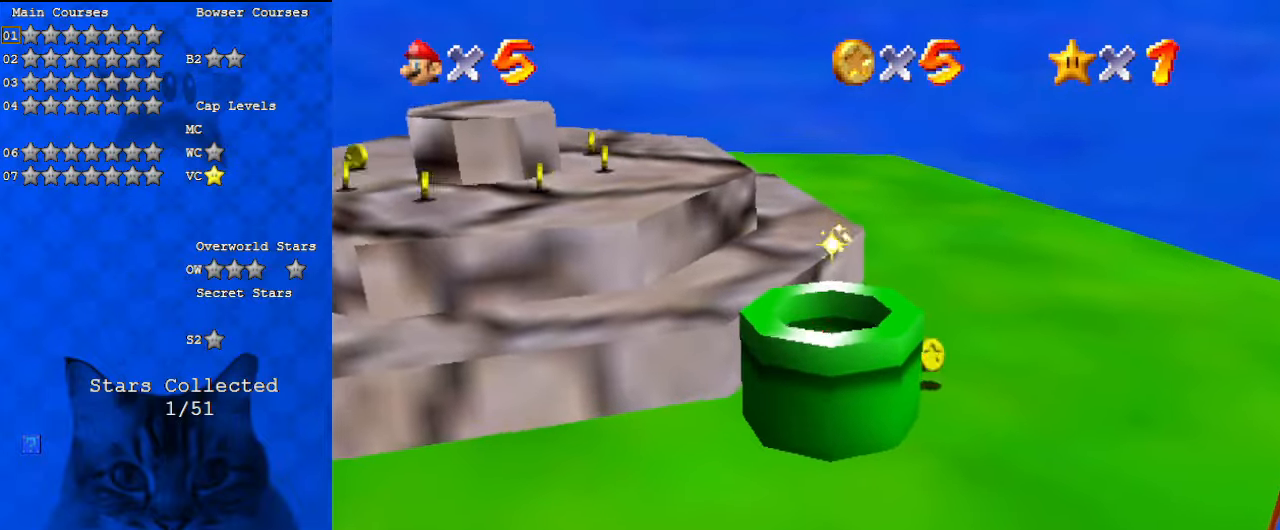
{"keys": [], "events": []}
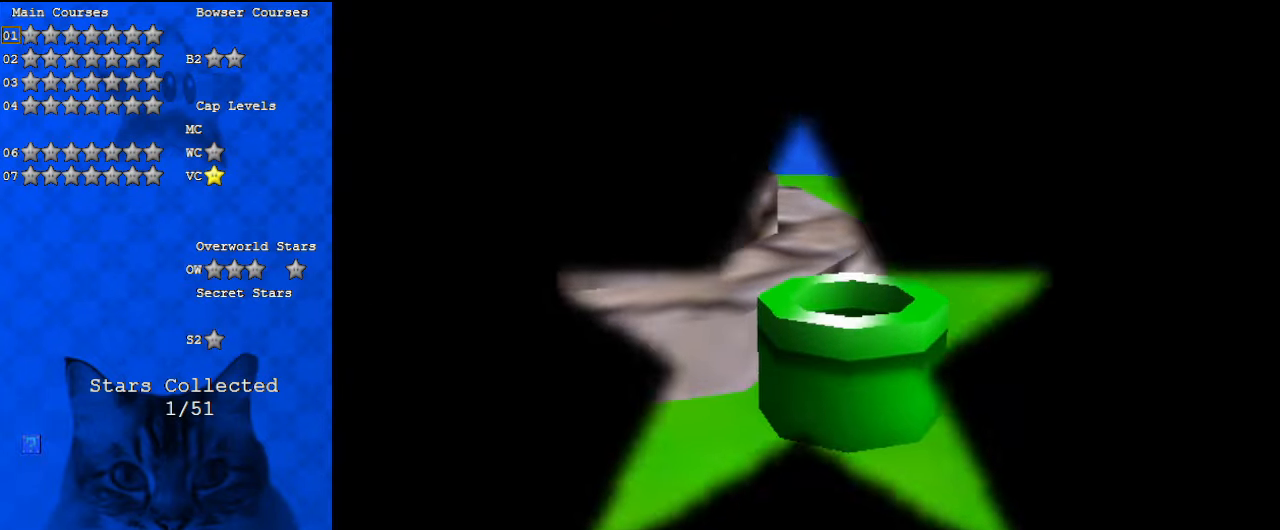
{"keys": ["up"], "events": [[333, "up", "down"]]}
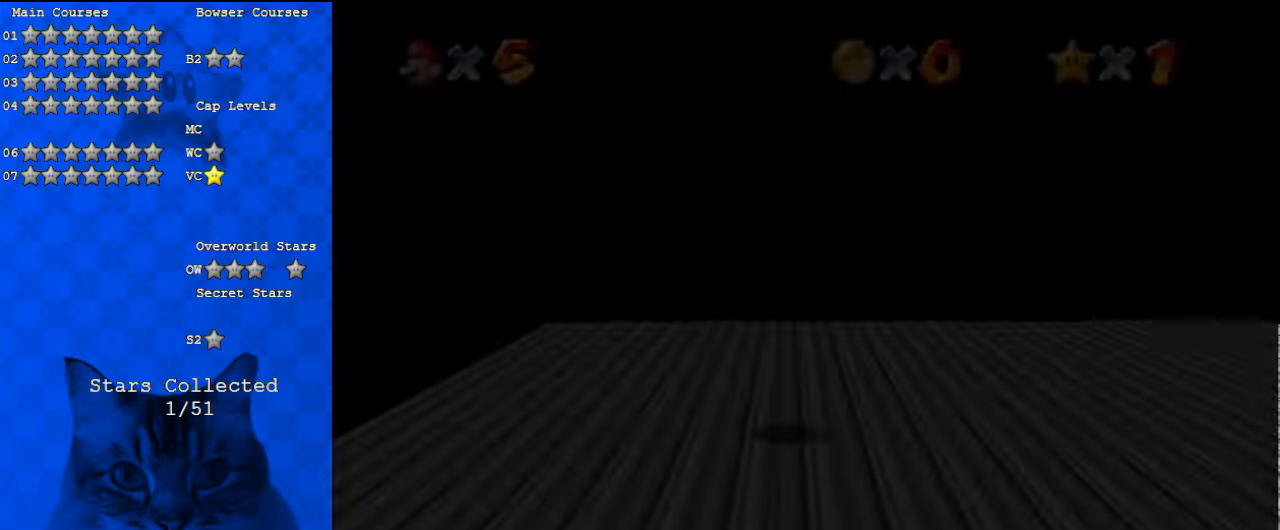
{"keys": ["a", "right"], "events": [[433, "a", "down"], [433, "right", "down"], [500, "up", "up"]]}
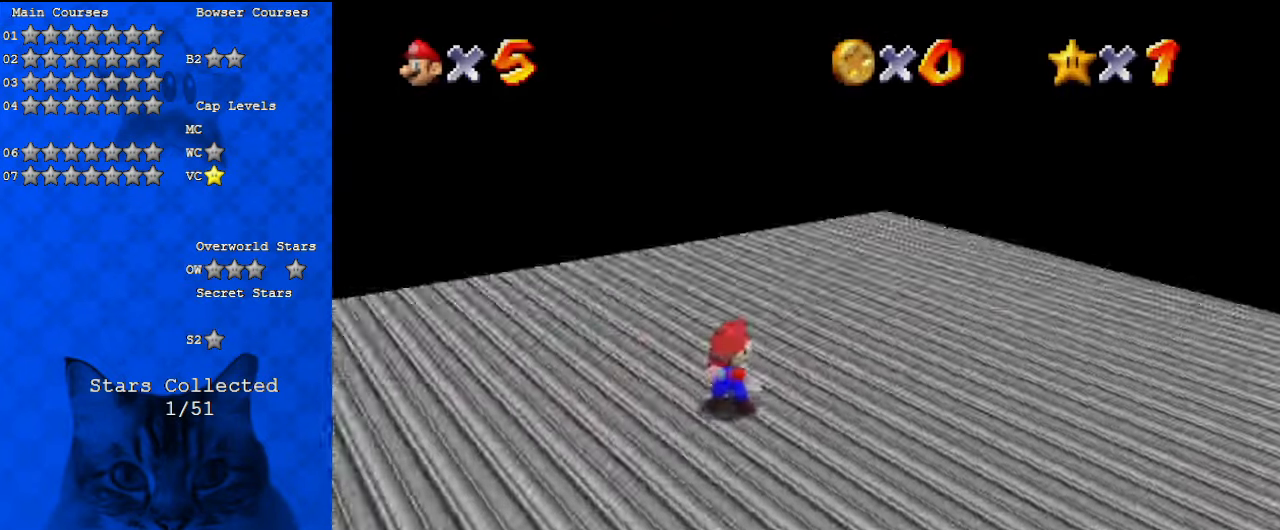
{"keys": ["a", "left", "up"], "events": [[33, "a", "up"], [100, "up", "down"], [133, "a", "down"], [300, "a", "up"], [300, "right", "up"], [400, "a", "down"], [400, "left", "down"]]}